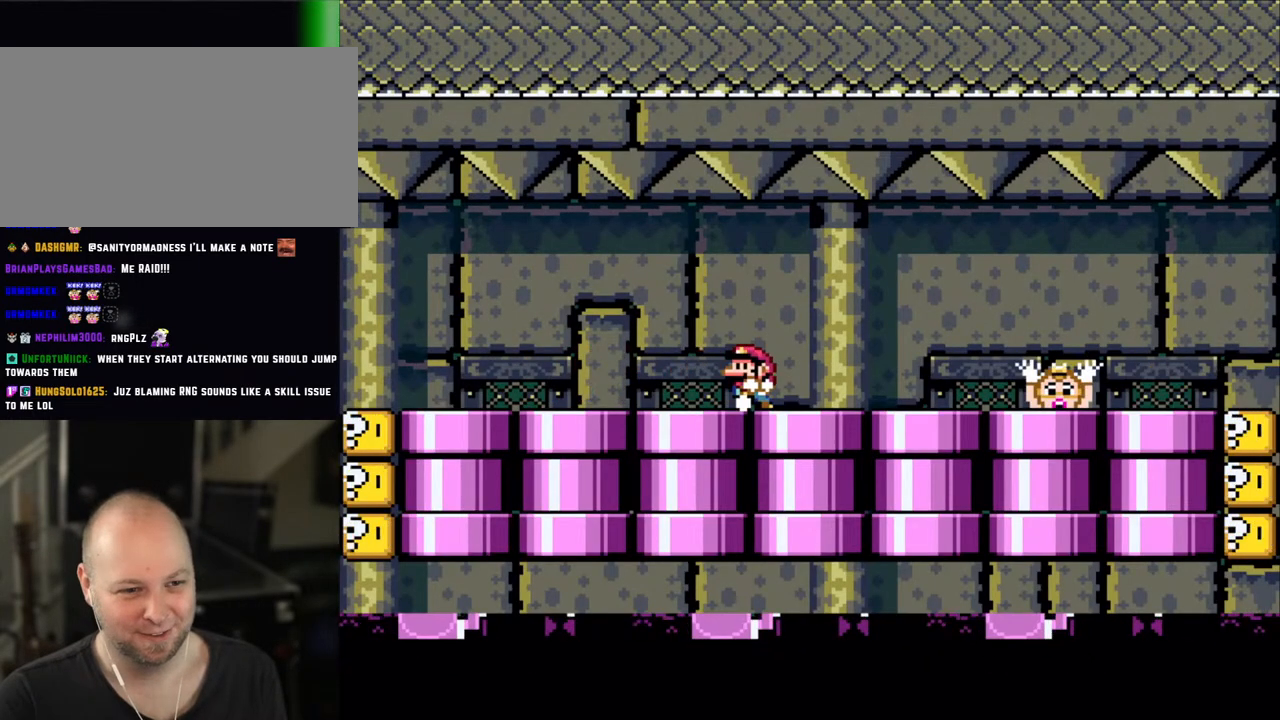
Gameplay with a controller (Nintendo layout); each line is a JSON object with the inputs held at the frame after it. "events" lists button and stick changes between this image and that frame as [ms after this image, input, new state], when the widget could be followed in between. Not read: L3 R1 R3.
{"buttons": ["X"], "events": [[50, "DPAD_LEFT", "down"], [150, "DPAD_LEFT", "up"], [350, "A", "down"], [450, "A", "up"]]}
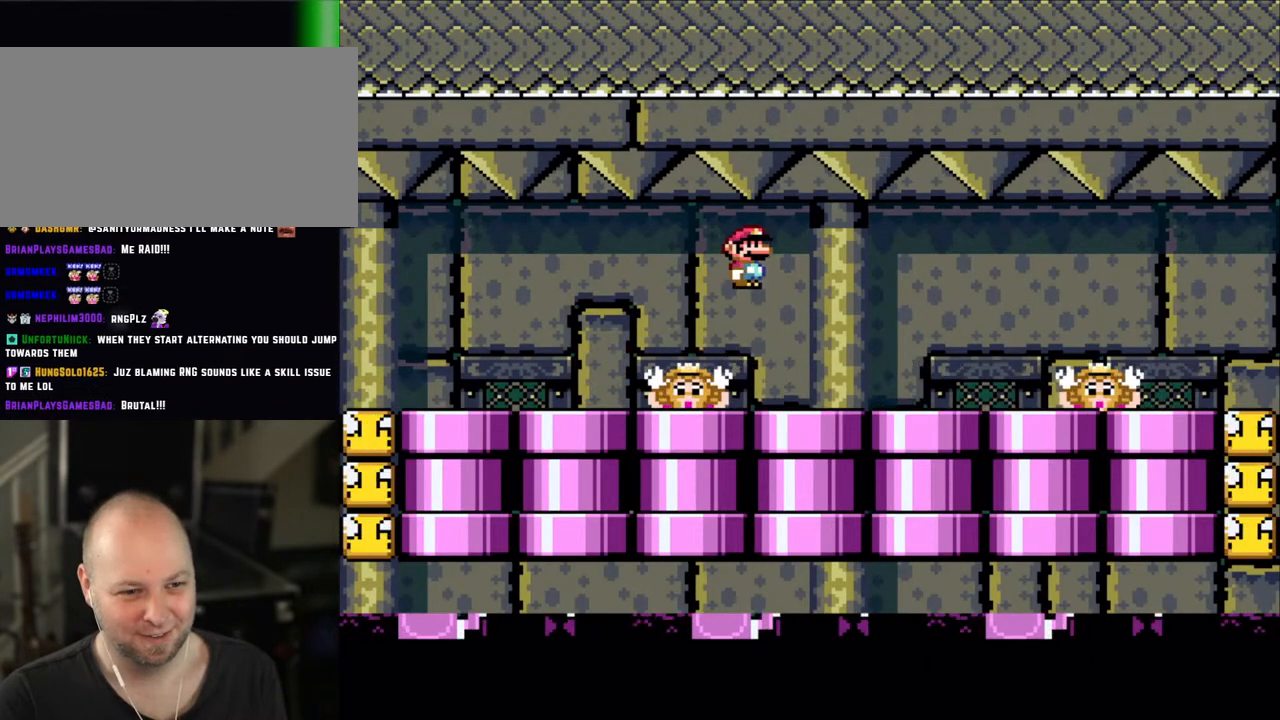
{"buttons": ["X"], "events": [[333, "A", "down"], [450, "A", "up"]]}
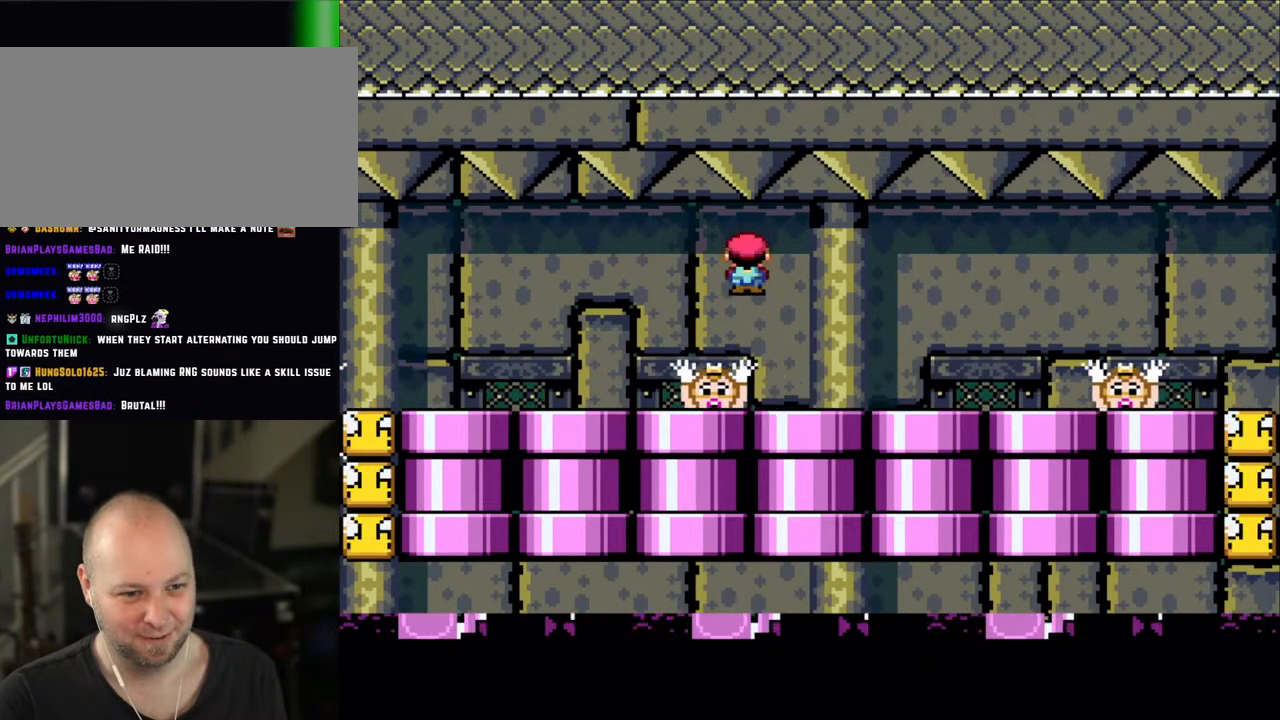
{"buttons": ["X"], "events": [[383, "A", "down"], [450, "A", "up"]]}
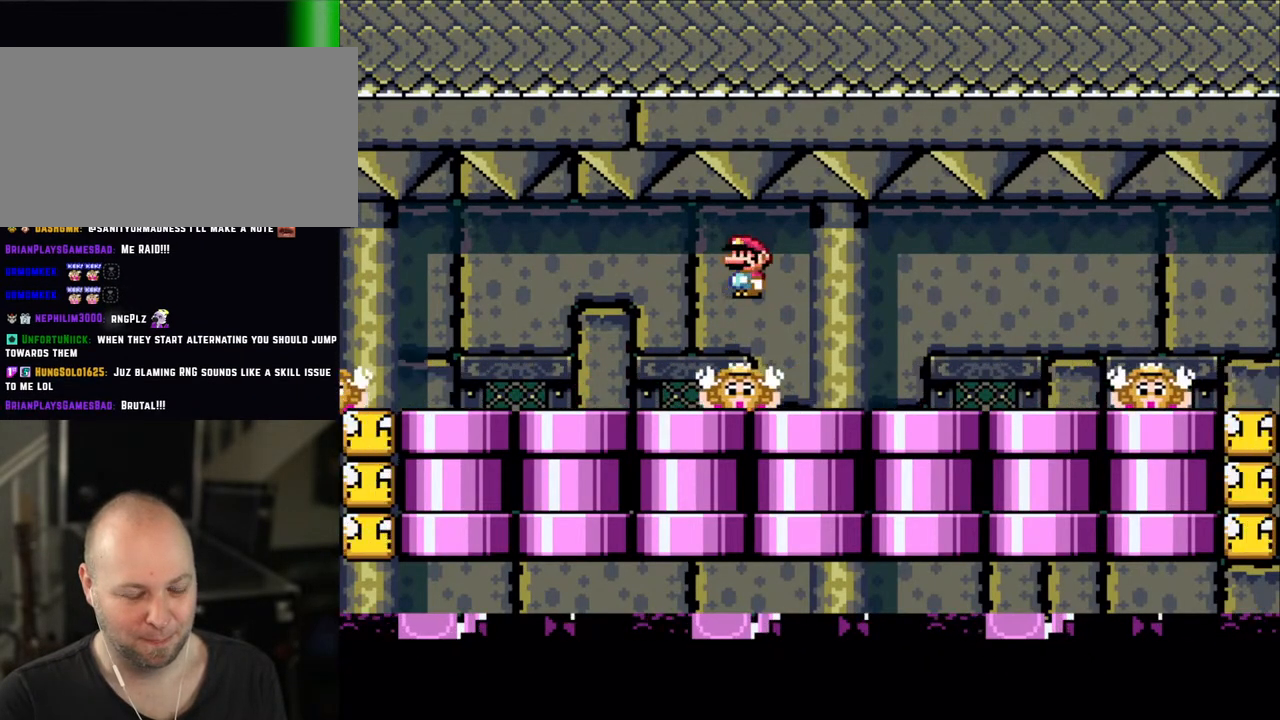
{"buttons": ["X"], "events": [[400, "A", "down"], [450, "A", "up"]]}
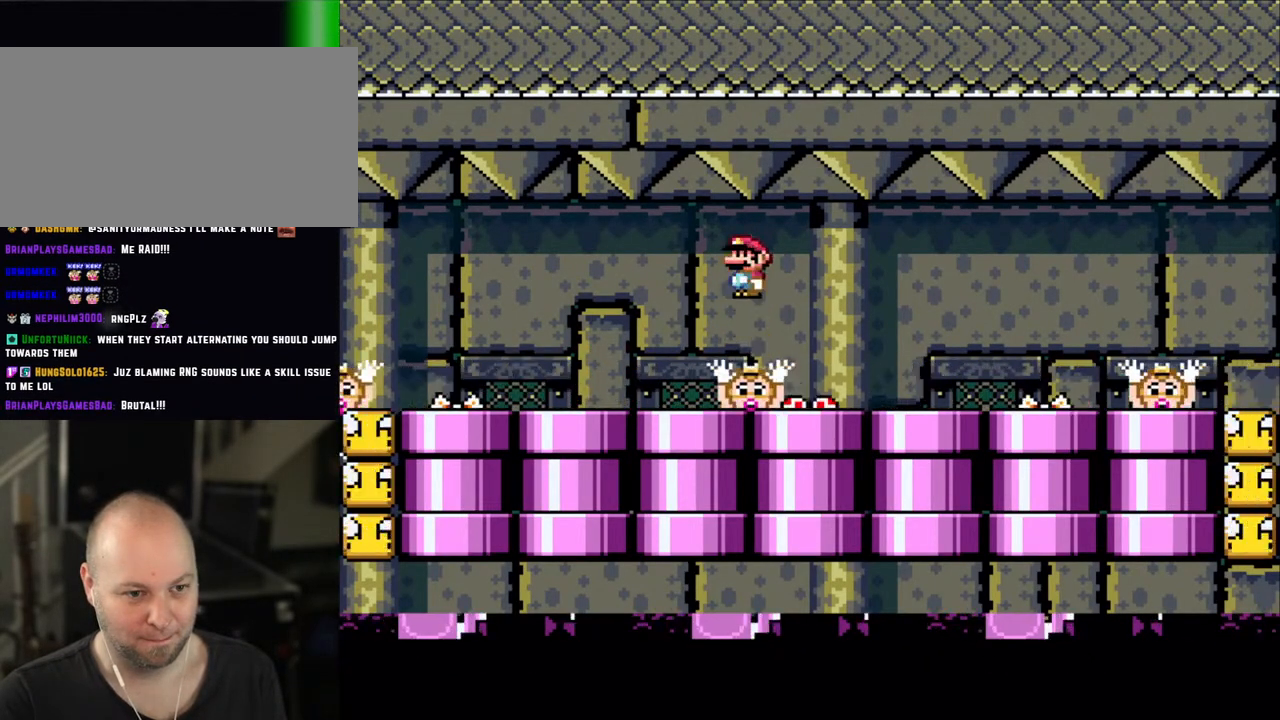
{"buttons": ["X"], "events": [[400, "A", "down"], [500, "A", "up"]]}
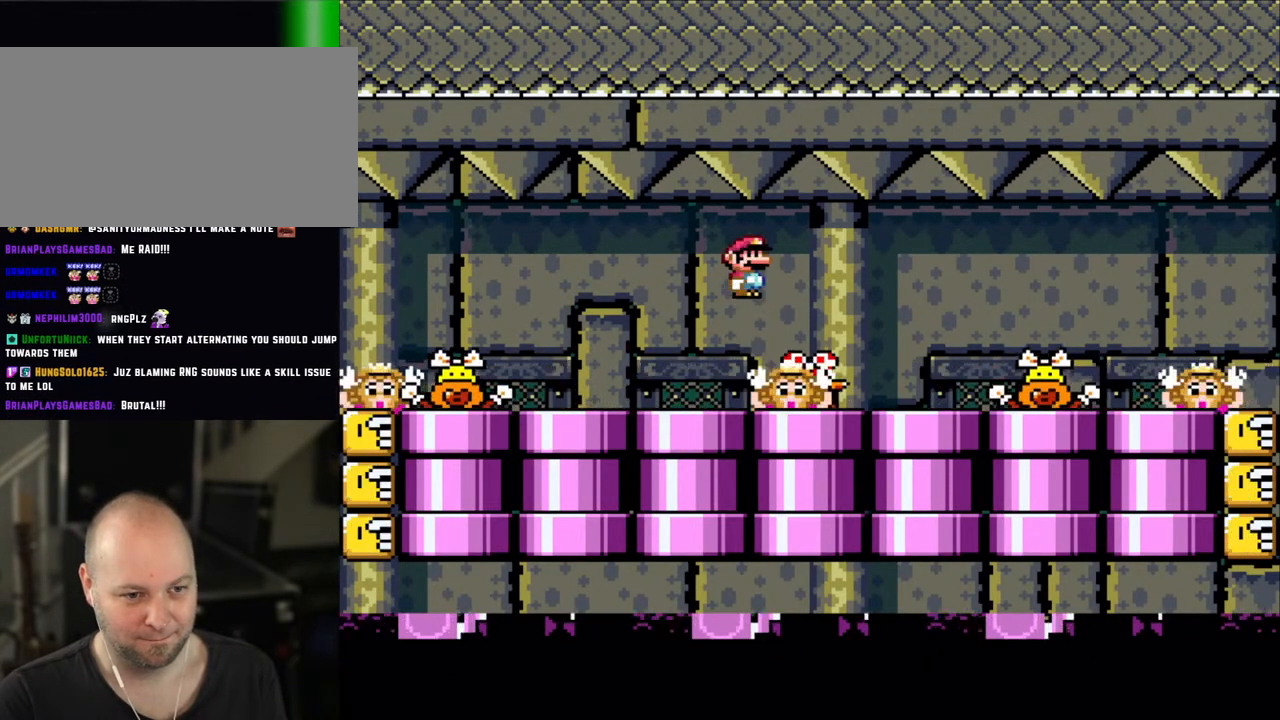
{"buttons": ["X", "DPAD_RIGHT"], "events": [[400, "DPAD_RIGHT", "down"], [450, "A", "down"], [500, "A", "up"]]}
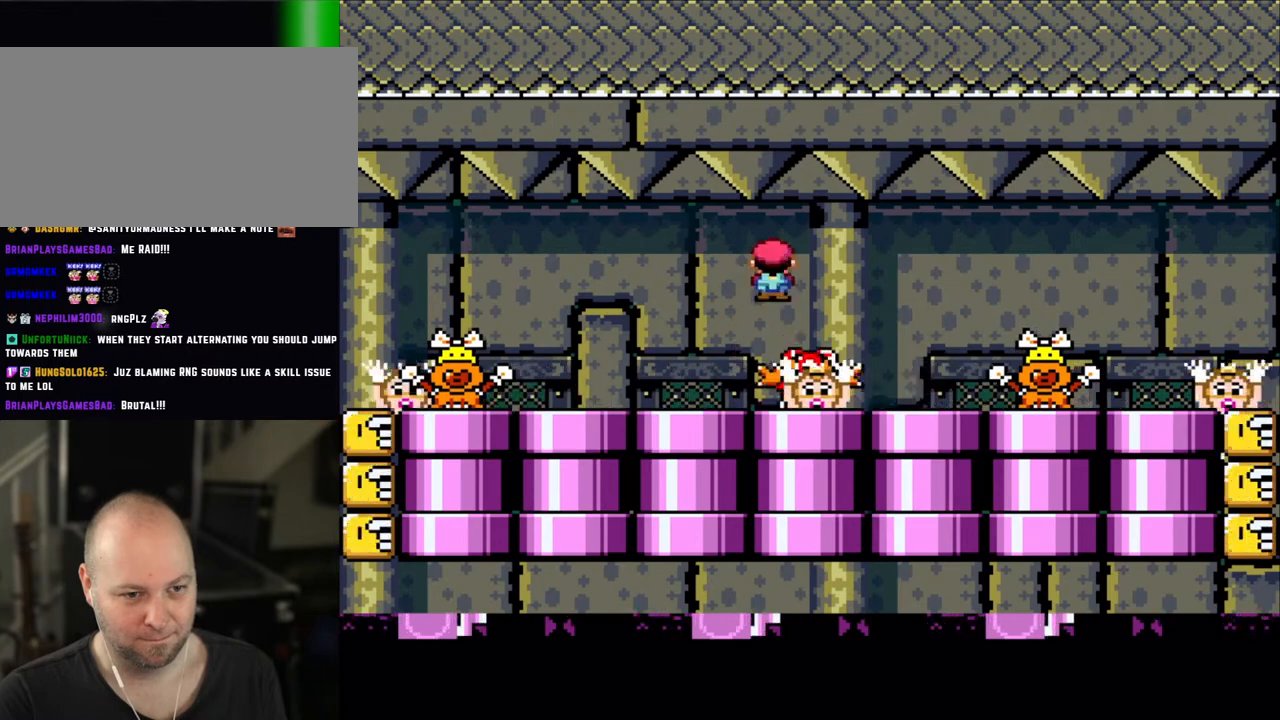
{"buttons": ["A", "X"], "events": [[133, "A", "down"], [133, "DPAD_RIGHT", "up"], [250, "A", "up"], [250, "DPAD_LEFT", "down"], [500, "A", "down"], [500, "DPAD_LEFT", "up"]]}
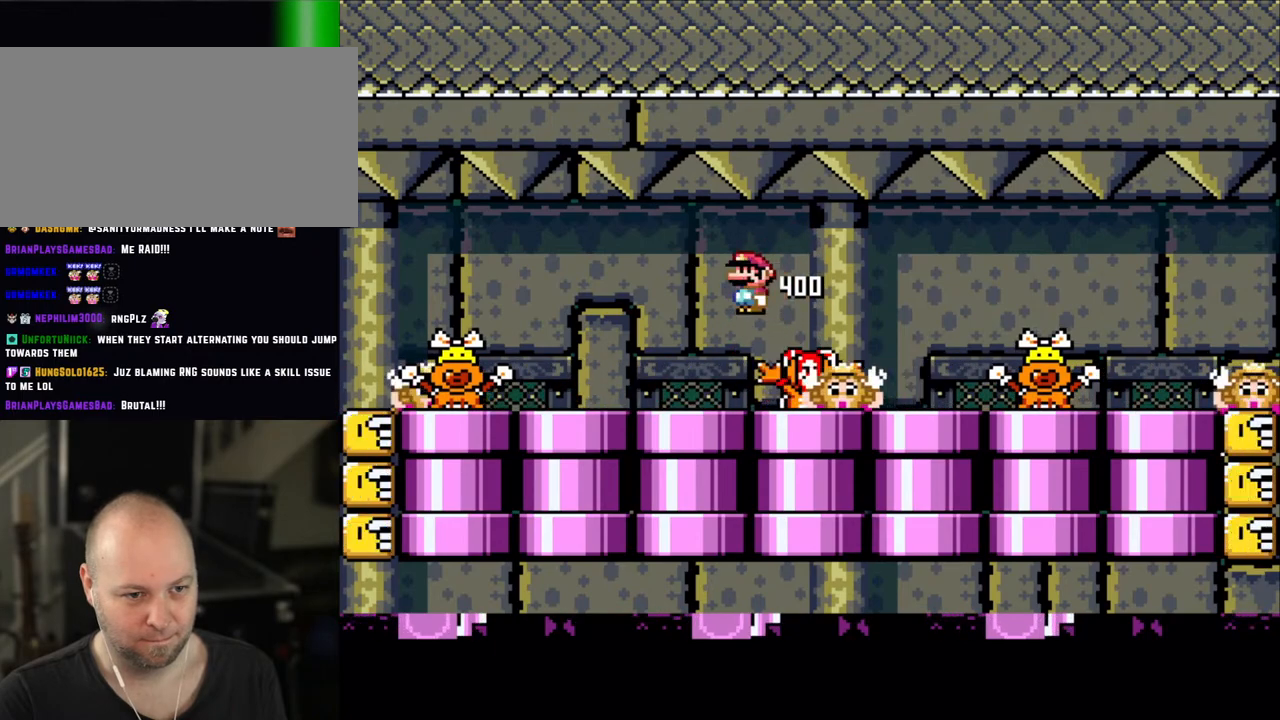
{"buttons": ["X"], "events": [[100, "DPAD_RIGHT", "down"], [150, "A", "up"], [250, "DPAD_RIGHT", "up"], [300, "DPAD_LEFT", "down"], [483, "DPAD_LEFT", "up"]]}
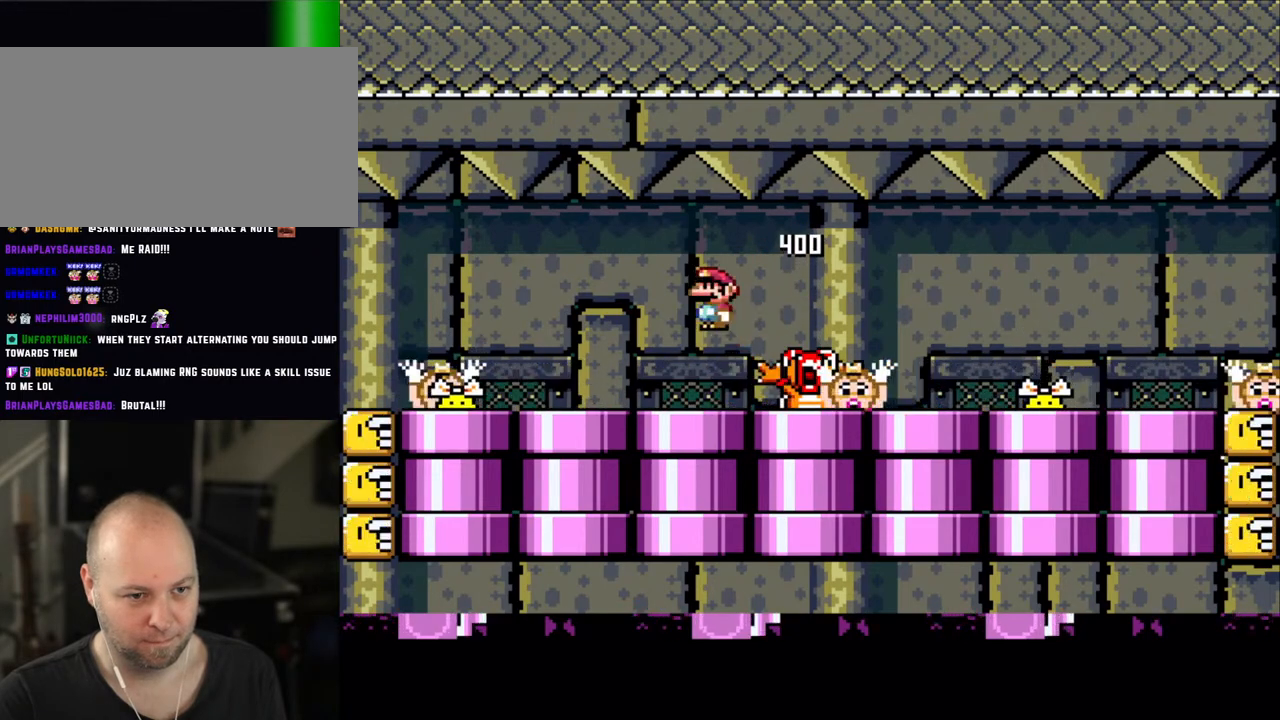
{"buttons": ["X"], "events": [[50, "A", "down"], [100, "A", "up"], [200, "DPAD_RIGHT", "down"], [300, "DPAD_RIGHT", "up"], [383, "DPAD_LEFT", "down"], [433, "DPAD_LEFT", "up"]]}
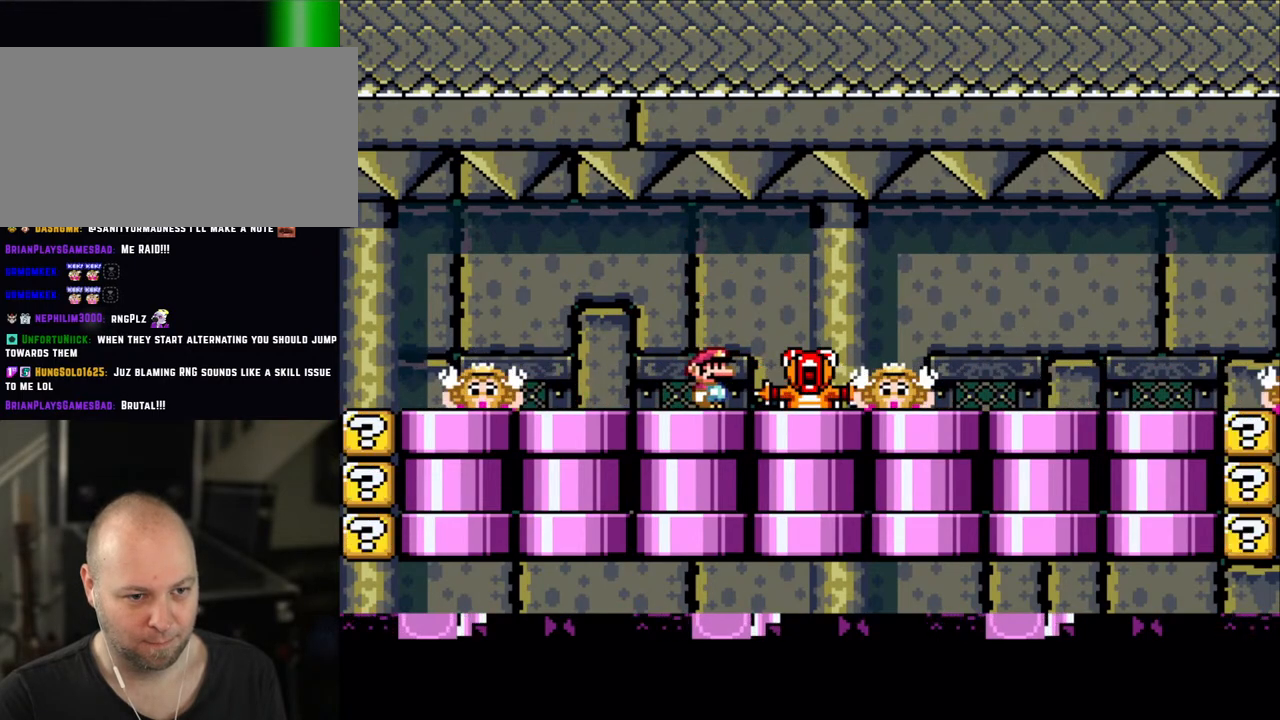
{"buttons": ["X"], "events": [[133, "A", "down"], [200, "A", "up"]]}
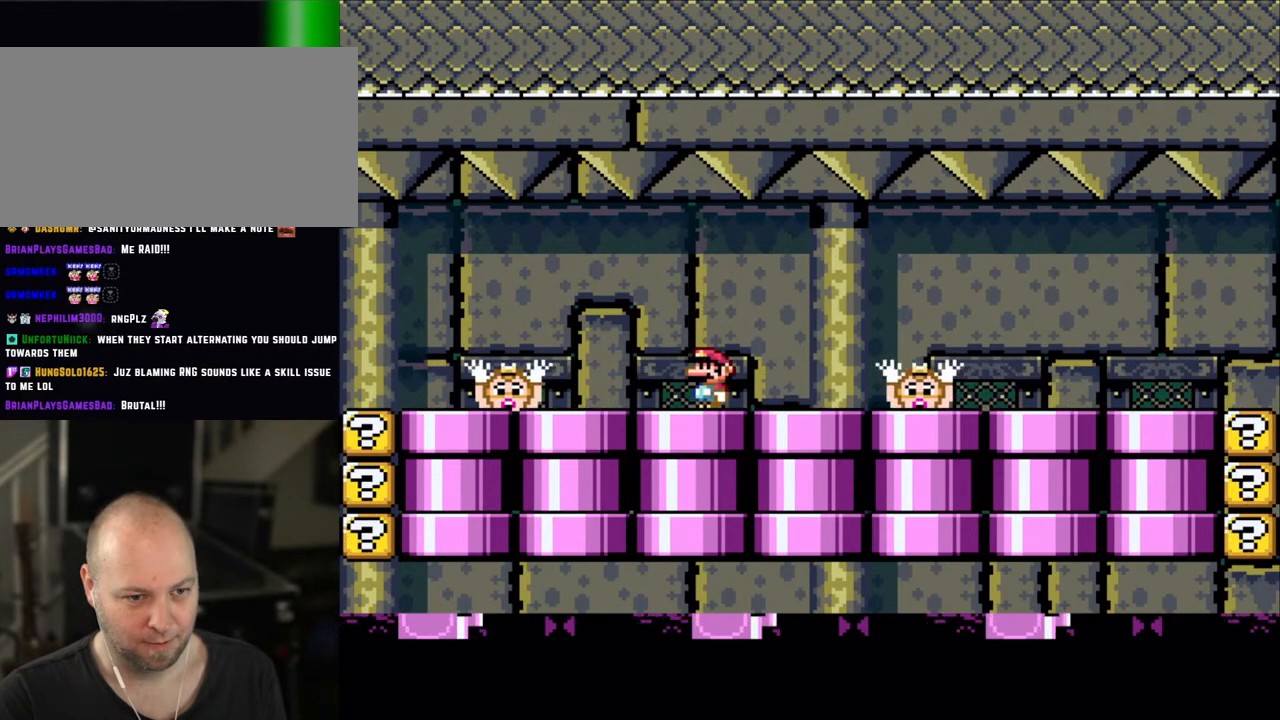
{"buttons": ["X"], "events": [[183, "A", "down"], [250, "A", "up"]]}
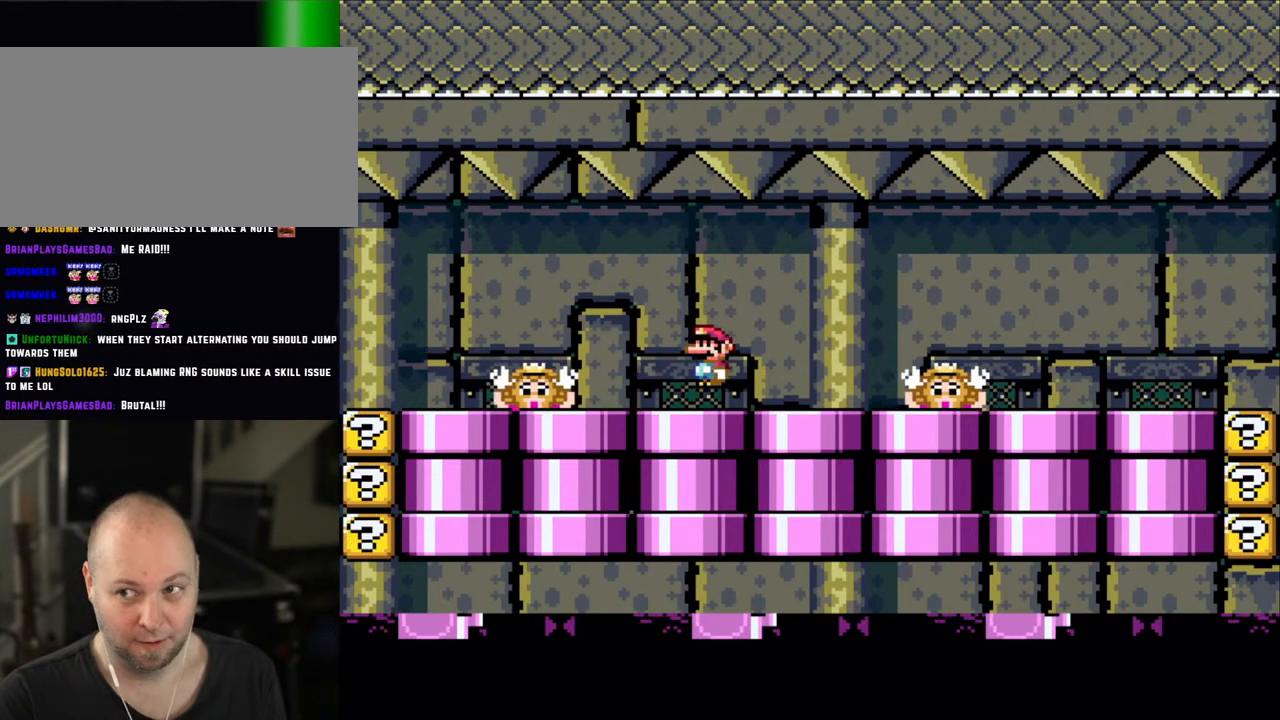
{"buttons": ["X"], "events": [[200, "A", "down"], [300, "A", "up"]]}
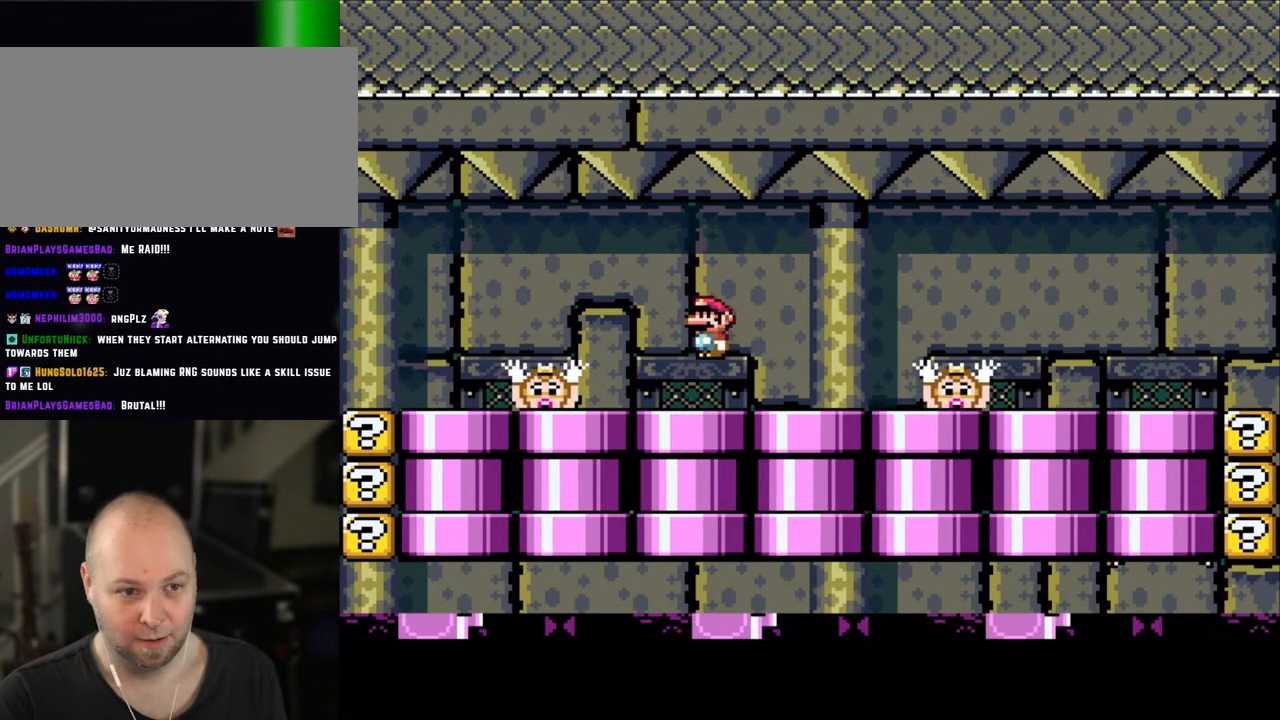
{"buttons": ["X"], "events": [[283, "A", "down"], [350, "A", "up"]]}
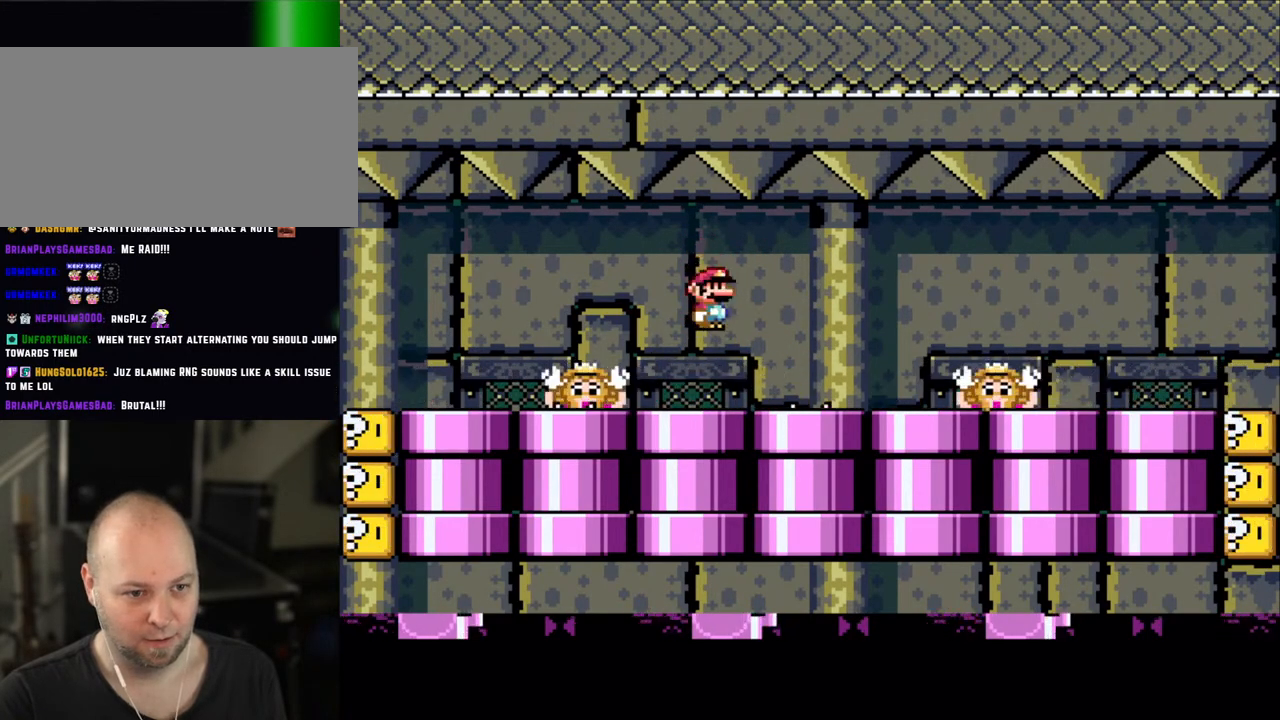
{"buttons": ["X"], "events": [[283, "A", "down"], [350, "A", "up"]]}
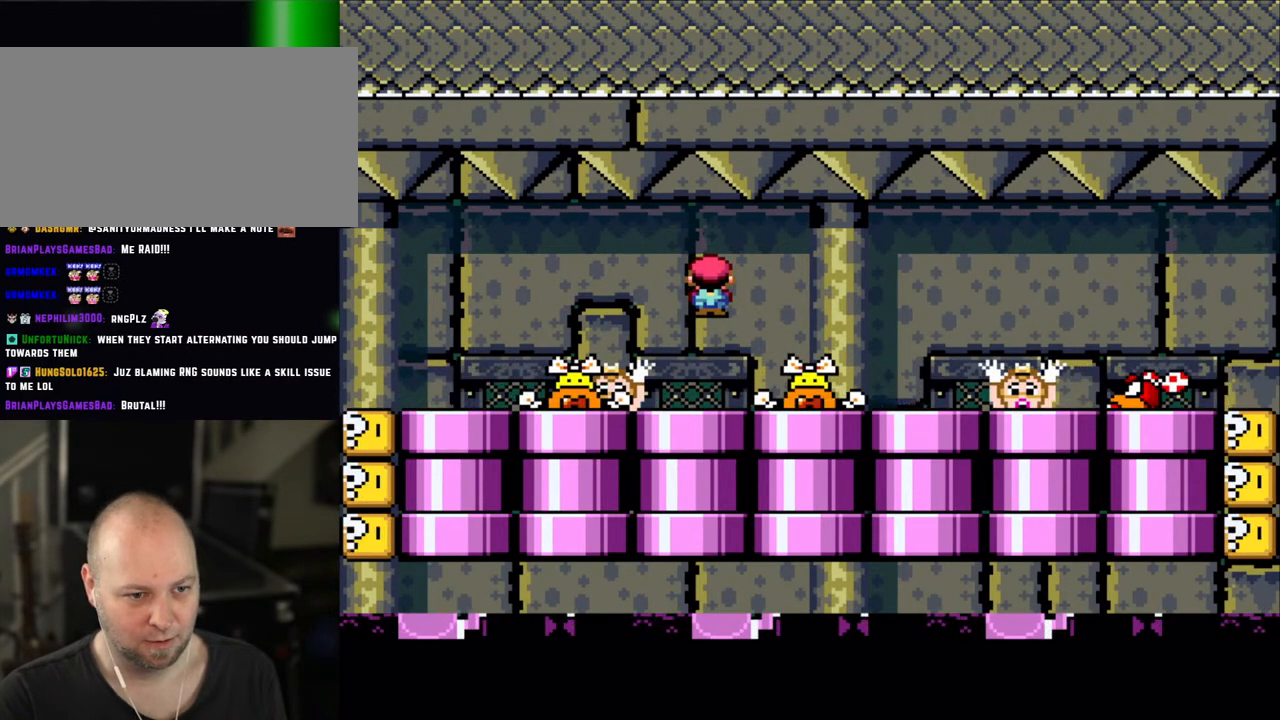
{"buttons": ["X"], "events": [[283, "A", "down"], [350, "A", "up"]]}
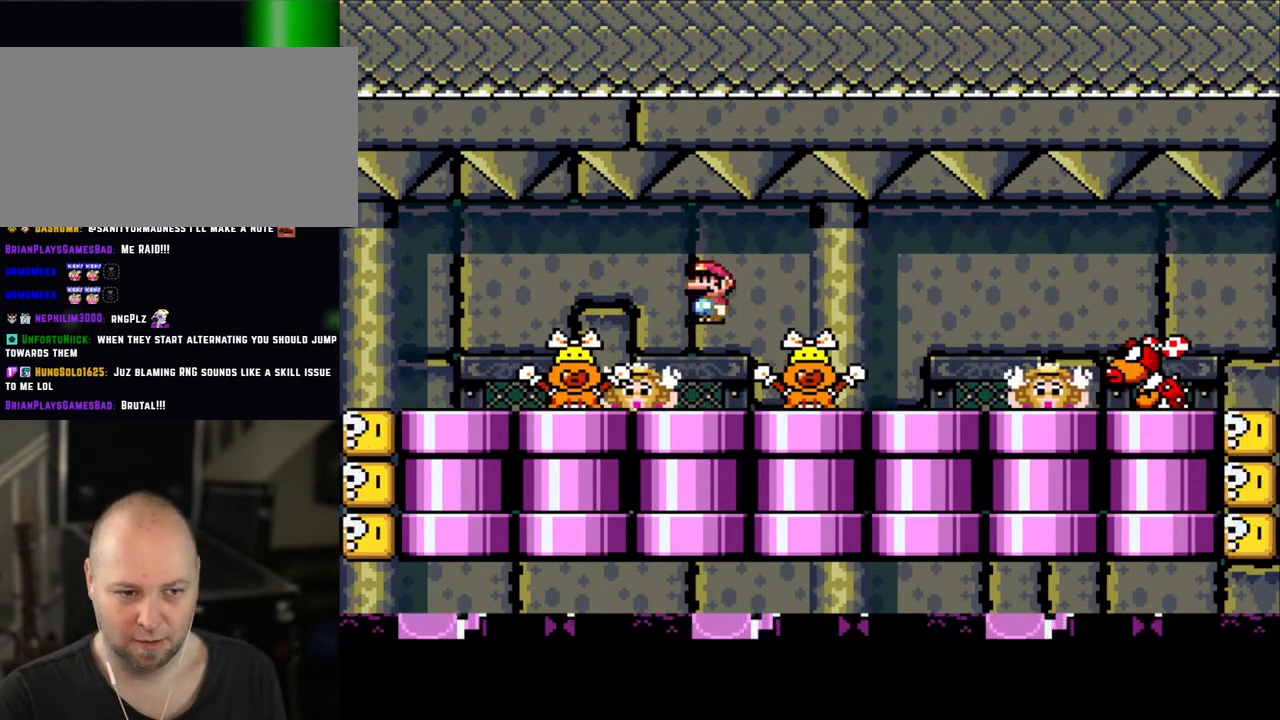
{"buttons": ["X"], "events": [[283, "A", "down"], [350, "A", "up"]]}
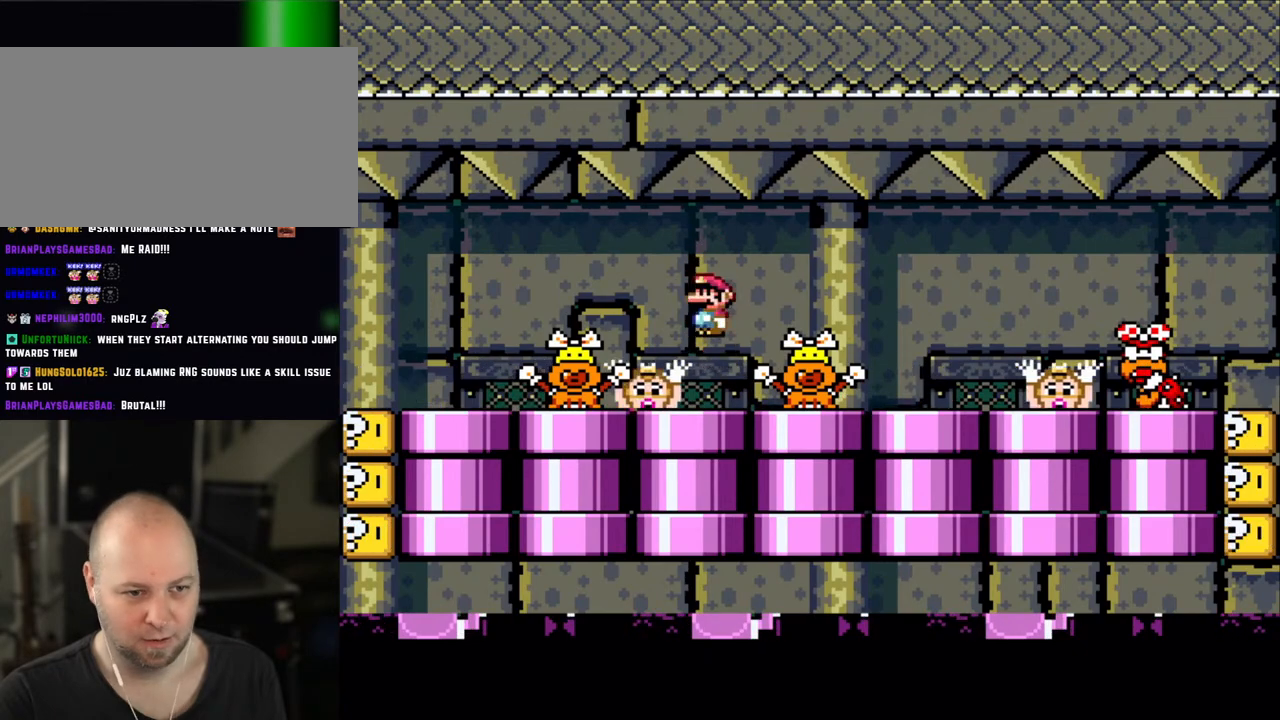
{"buttons": ["X"], "events": [[300, "A", "down"], [383, "A", "up"]]}
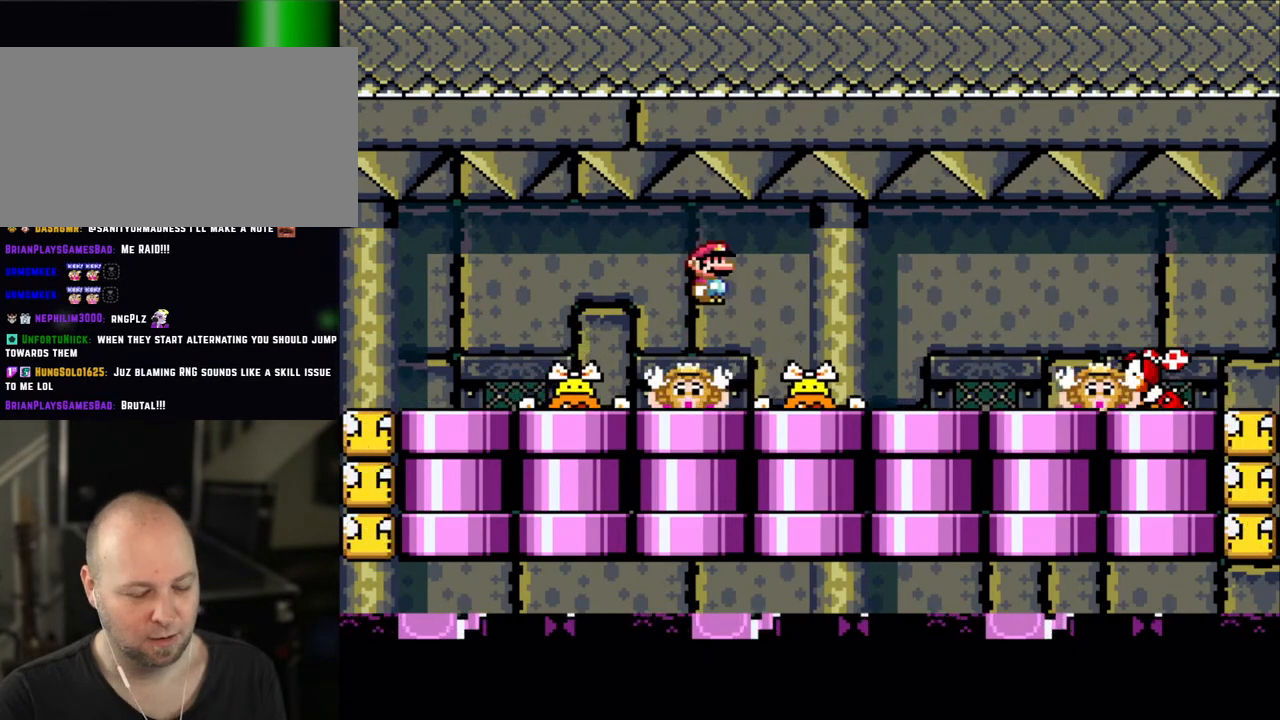
{"buttons": ["X"], "events": [[300, "A", "down"], [400, "A", "up"]]}
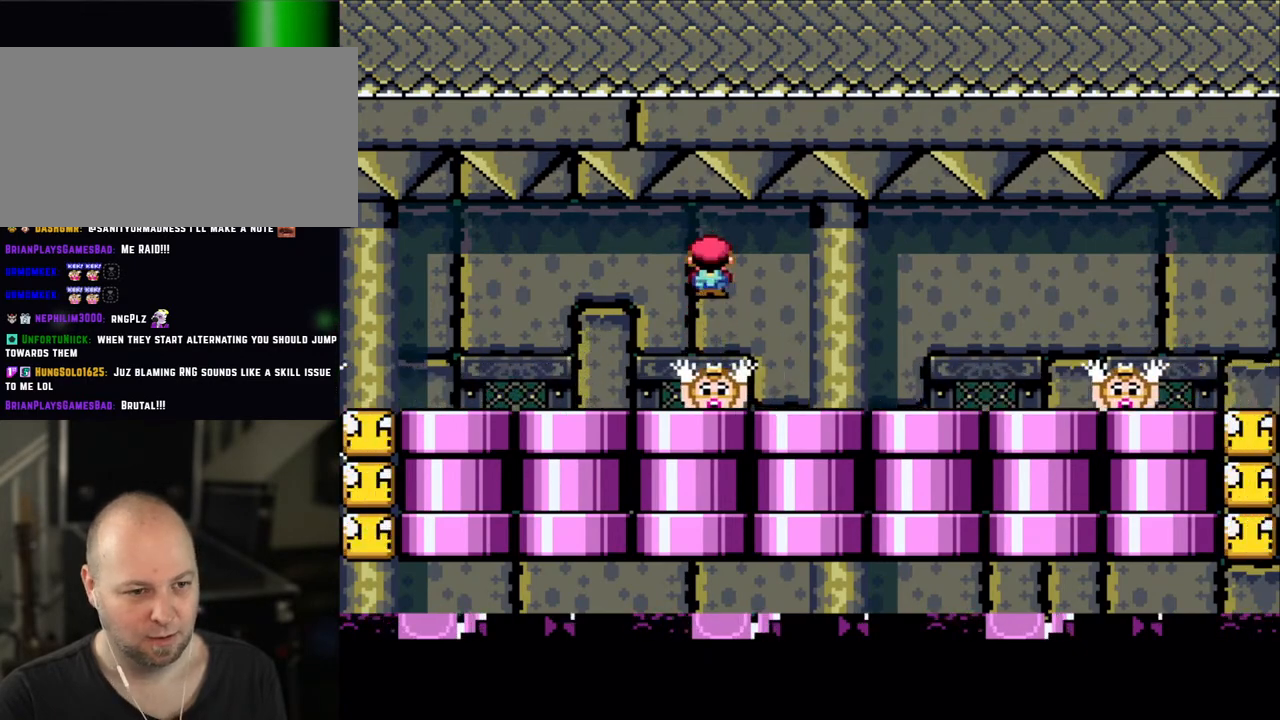
{"buttons": ["X"], "events": [[383, "A", "down"], [450, "A", "up"]]}
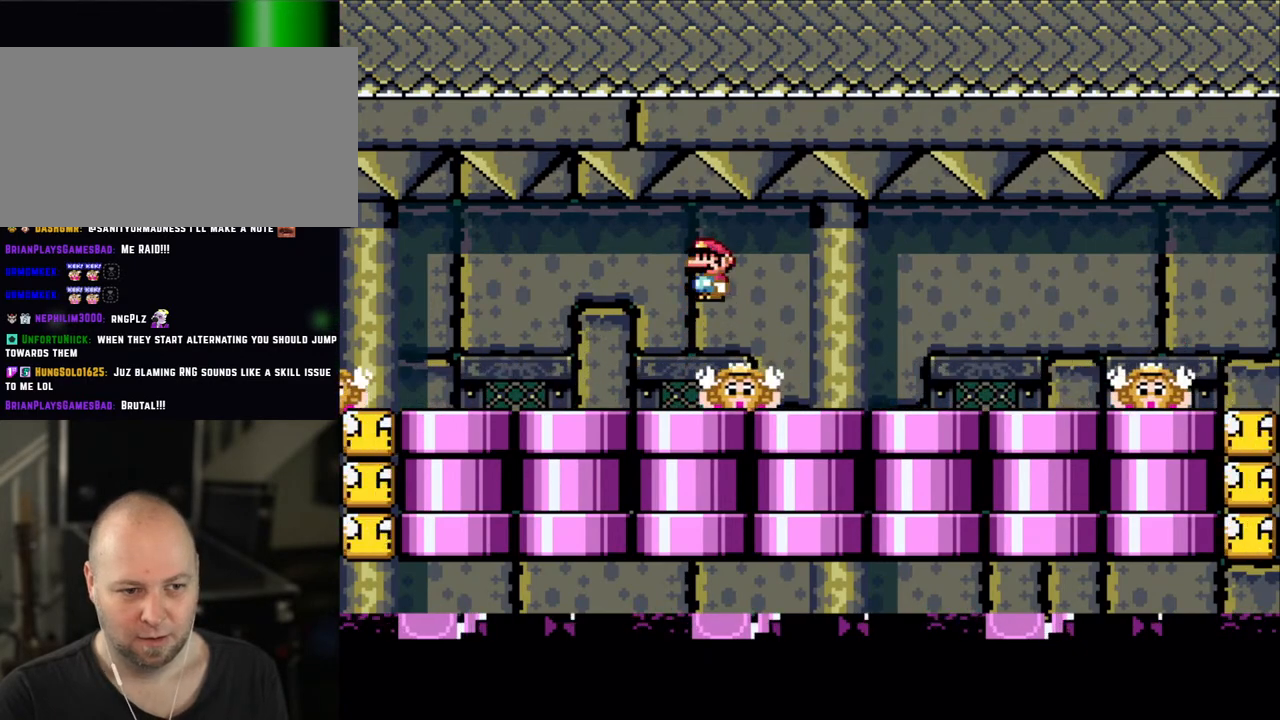
{"buttons": ["X"], "events": [[400, "A", "down"], [483, "A", "up"]]}
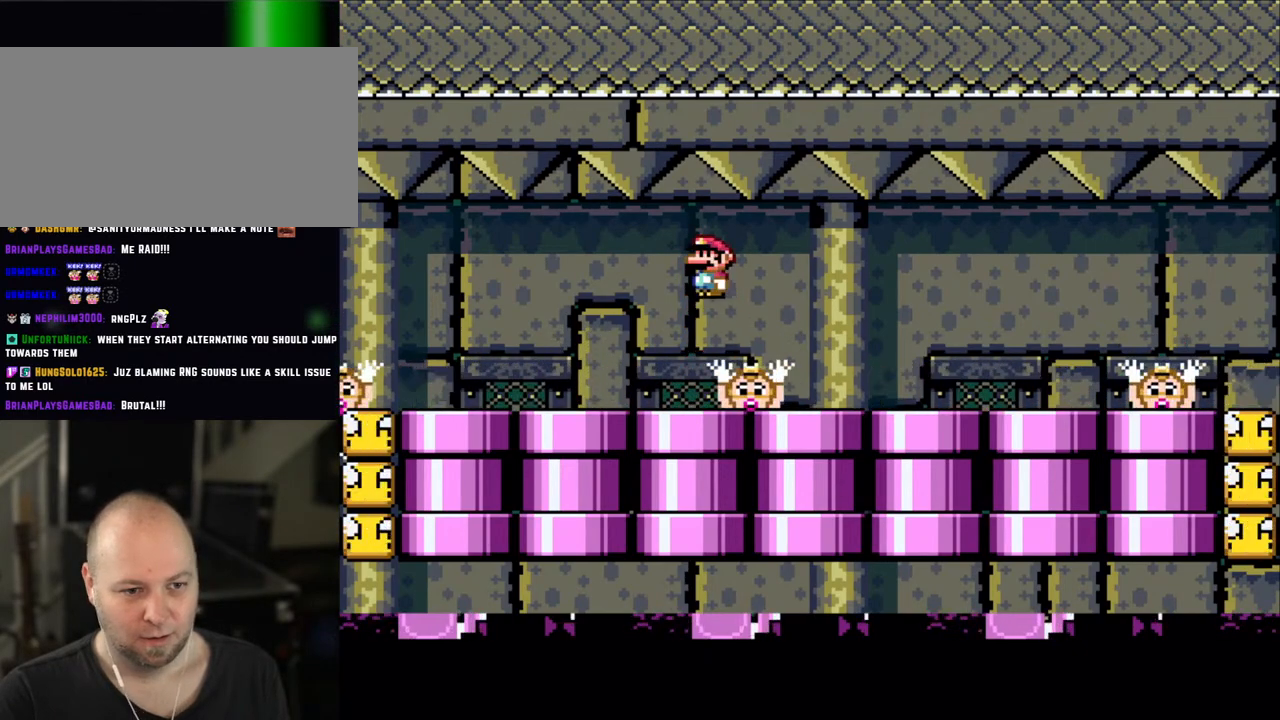
{"buttons": ["X"], "events": [[433, "A", "down"], [500, "A", "up"]]}
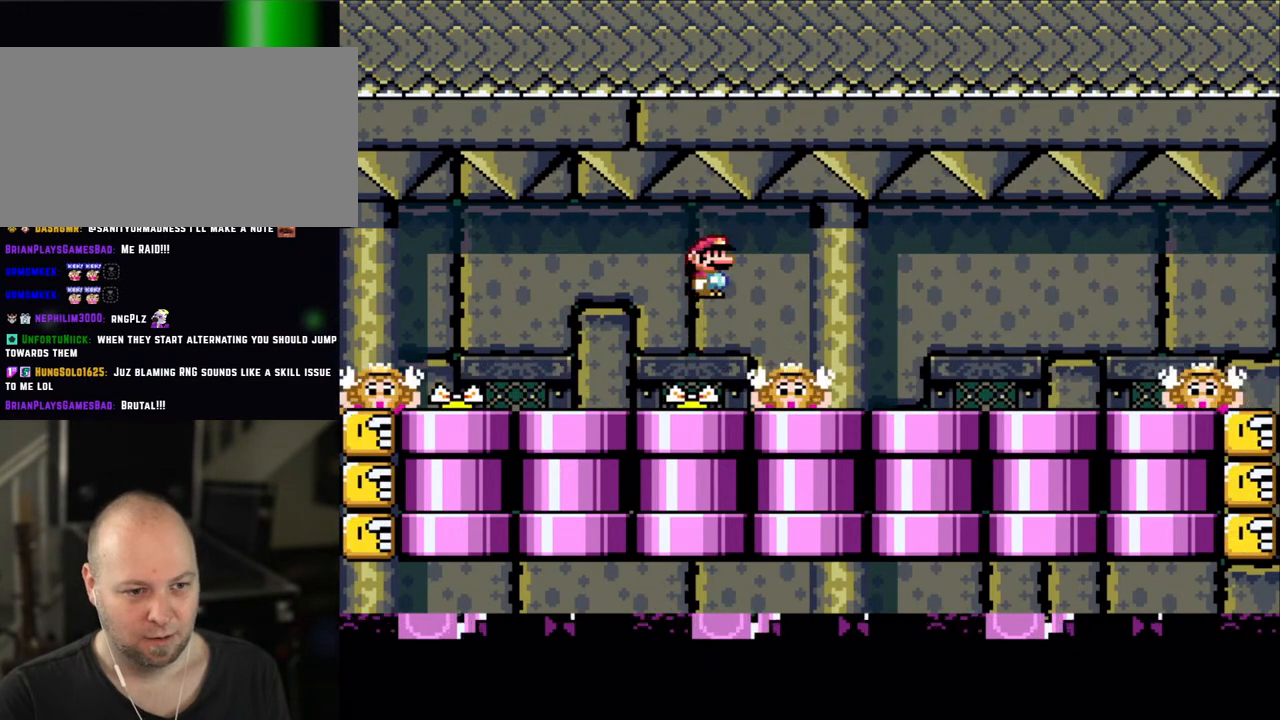
{"buttons": ["A", "X", "DPAD_RIGHT"], "events": [[400, "DPAD_RIGHT", "down"], [450, "A", "down"]]}
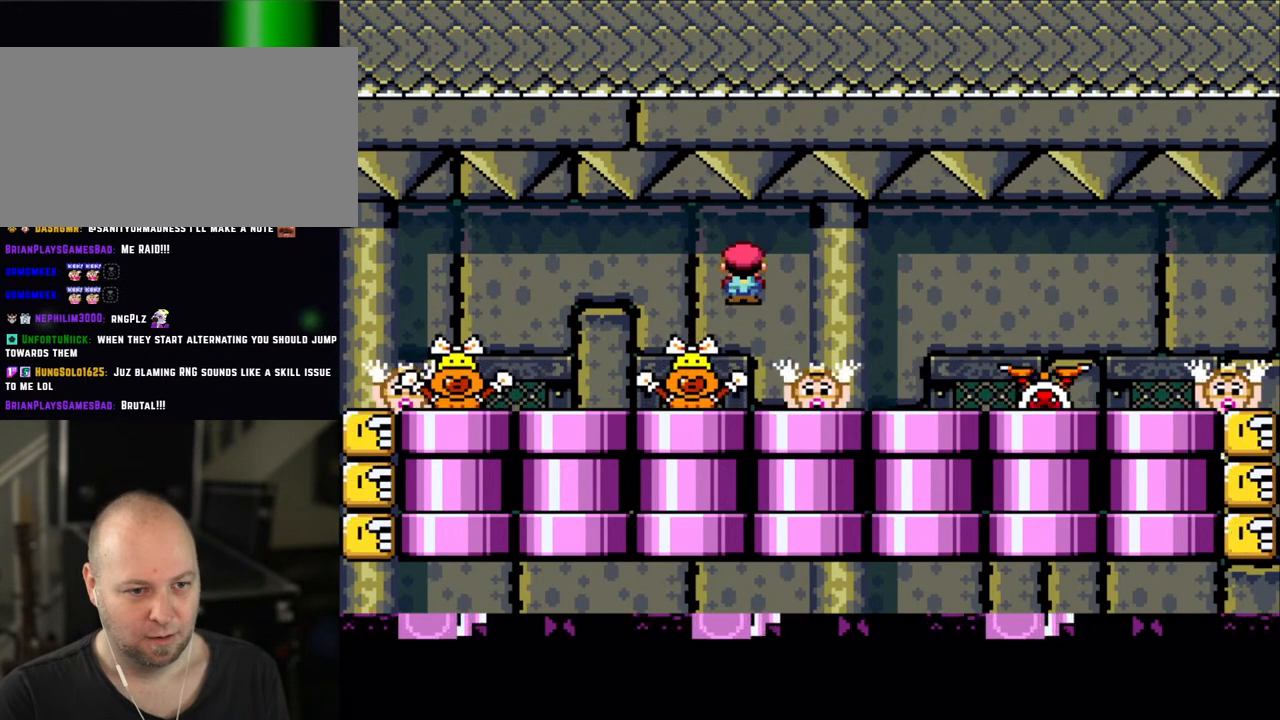
{"buttons": ["A", "X"], "events": [[50, "A", "up"], [100, "DPAD_RIGHT", "up"], [300, "DPAD_LEFT", "down"], [400, "DPAD_LEFT", "up"], [483, "A", "down"]]}
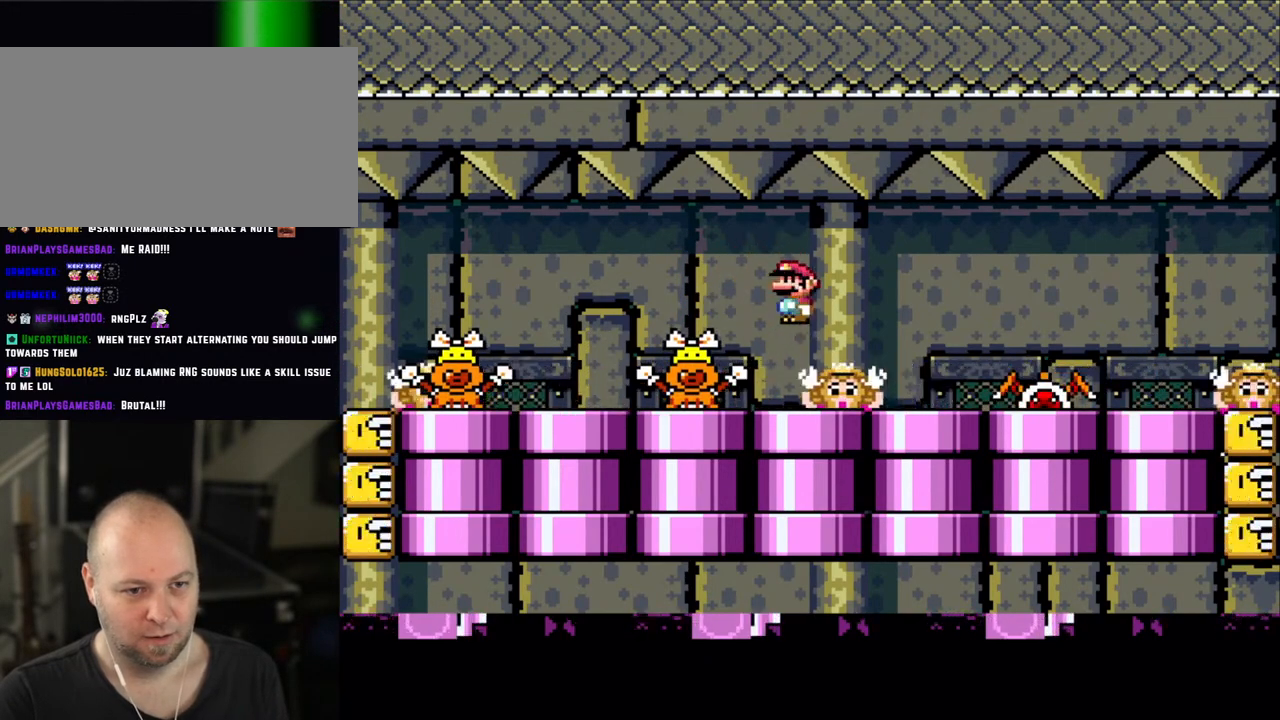
{"buttons": ["A", "X"], "events": [[50, "A", "up"], [133, "X", "up"], [183, "X", "down"], [500, "A", "down"]]}
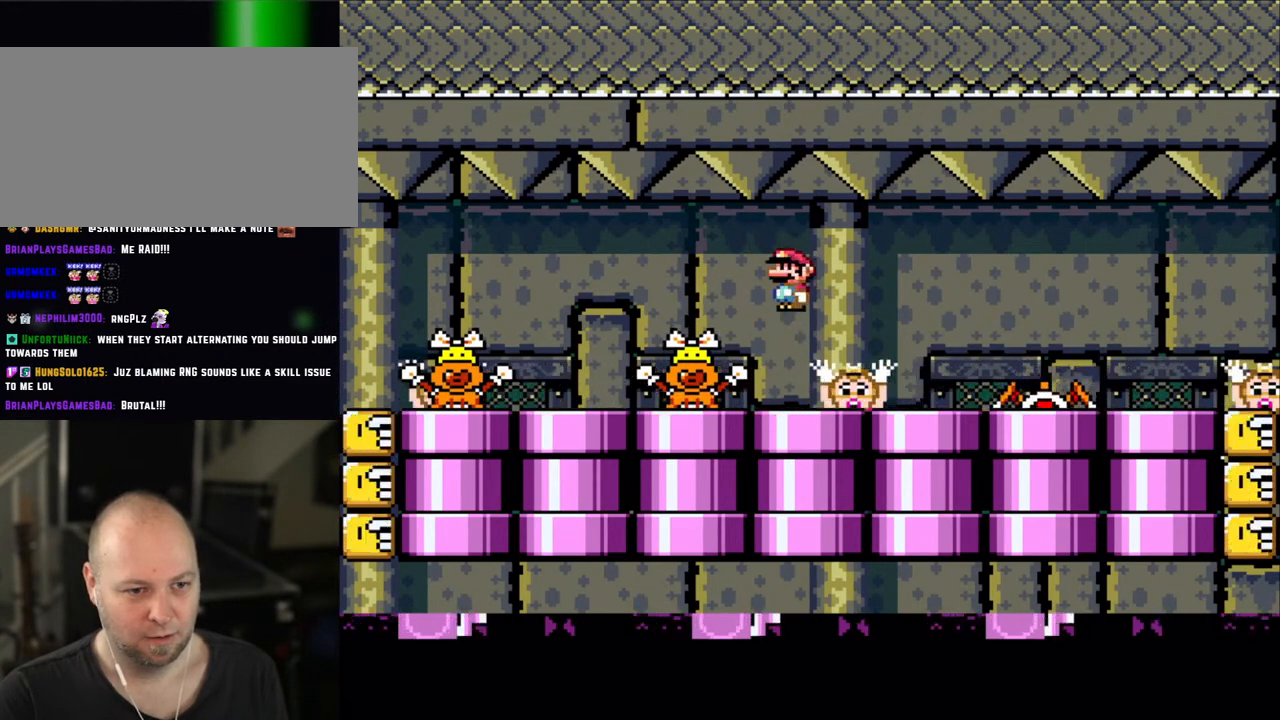
{"buttons": ["A", "X"], "events": [[83, "A", "up"], [500, "A", "down"]]}
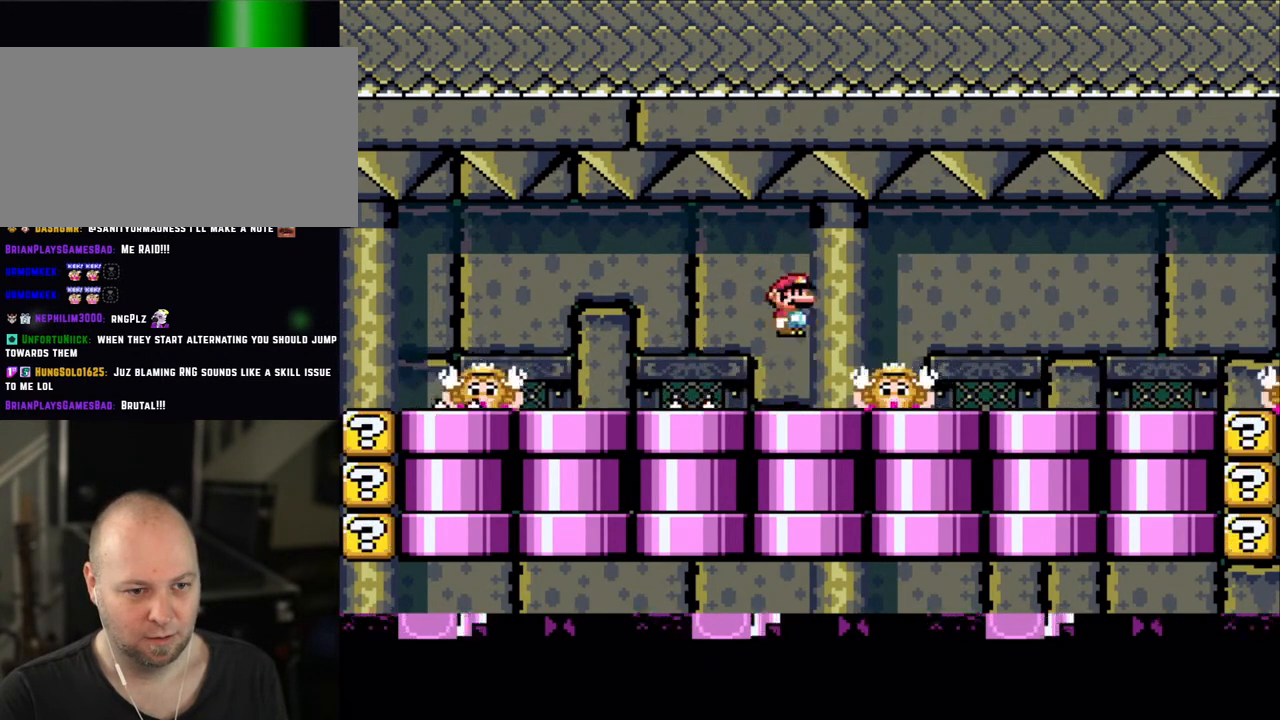
{"buttons": ["X"], "events": [[100, "A", "up"]]}
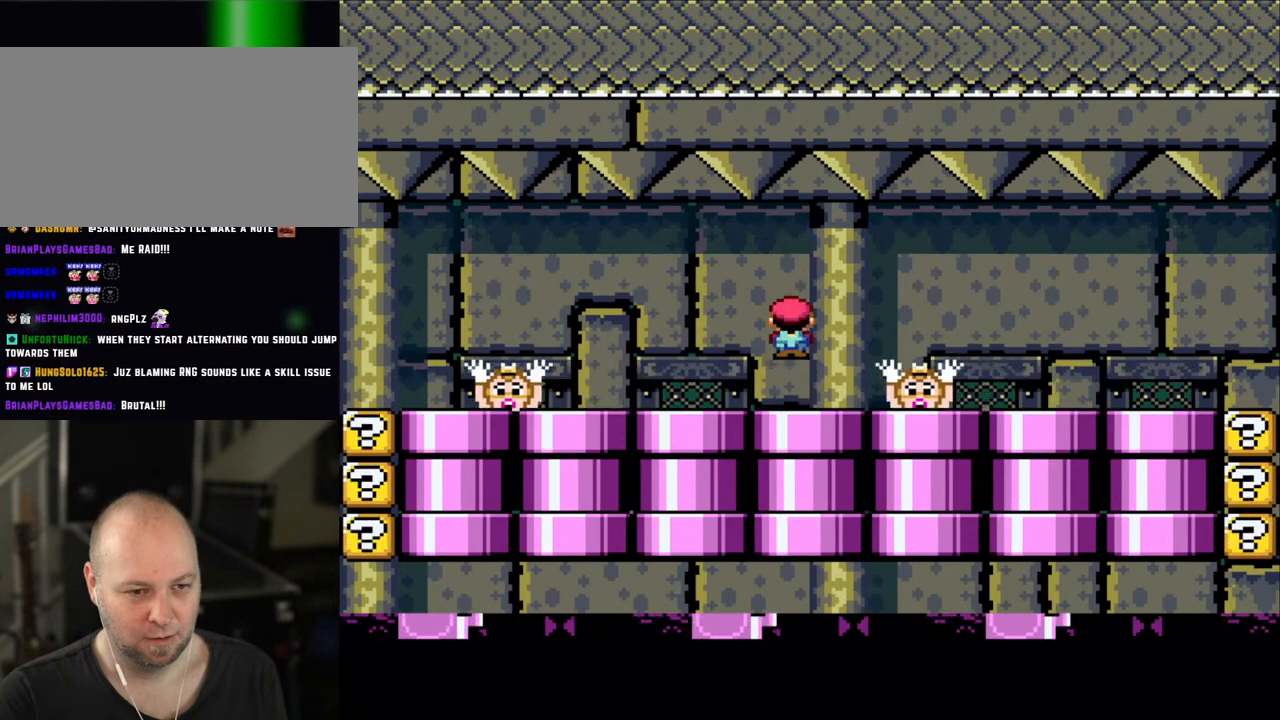
{"buttons": ["X"], "events": [[50, "A", "down"], [133, "A", "up"]]}
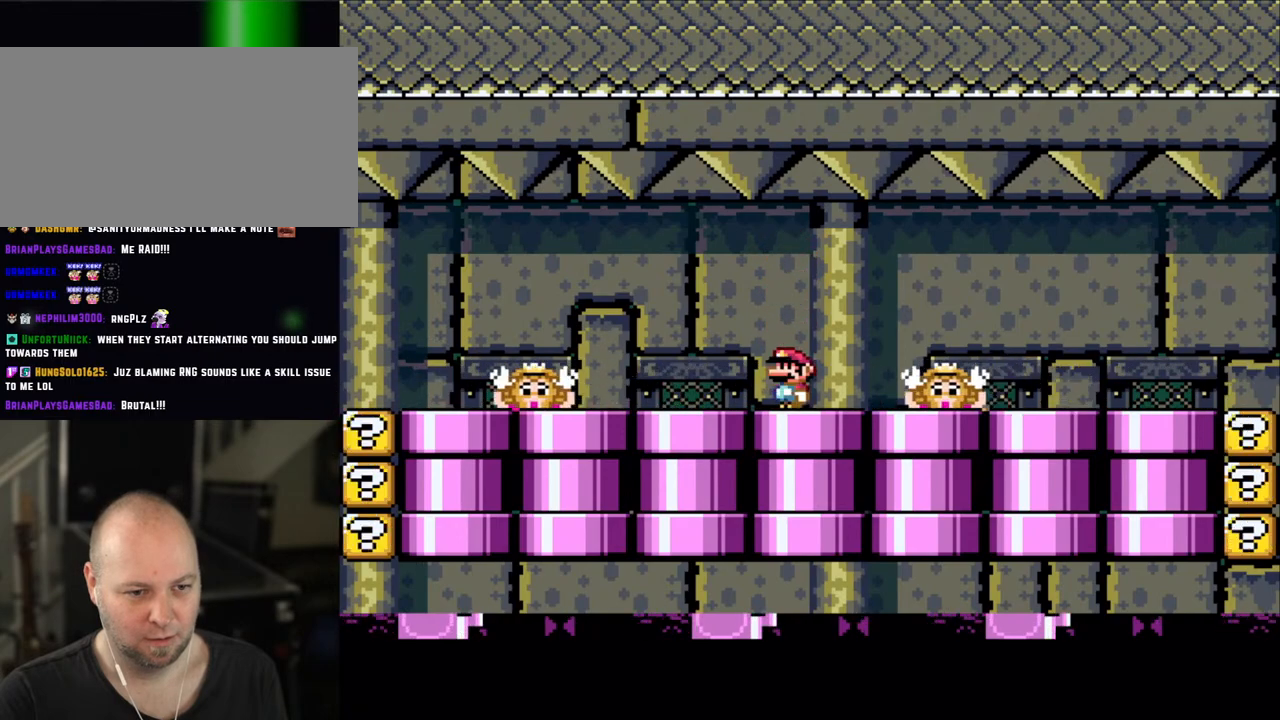
{"buttons": ["X"], "events": [[100, "A", "down"], [150, "A", "up"]]}
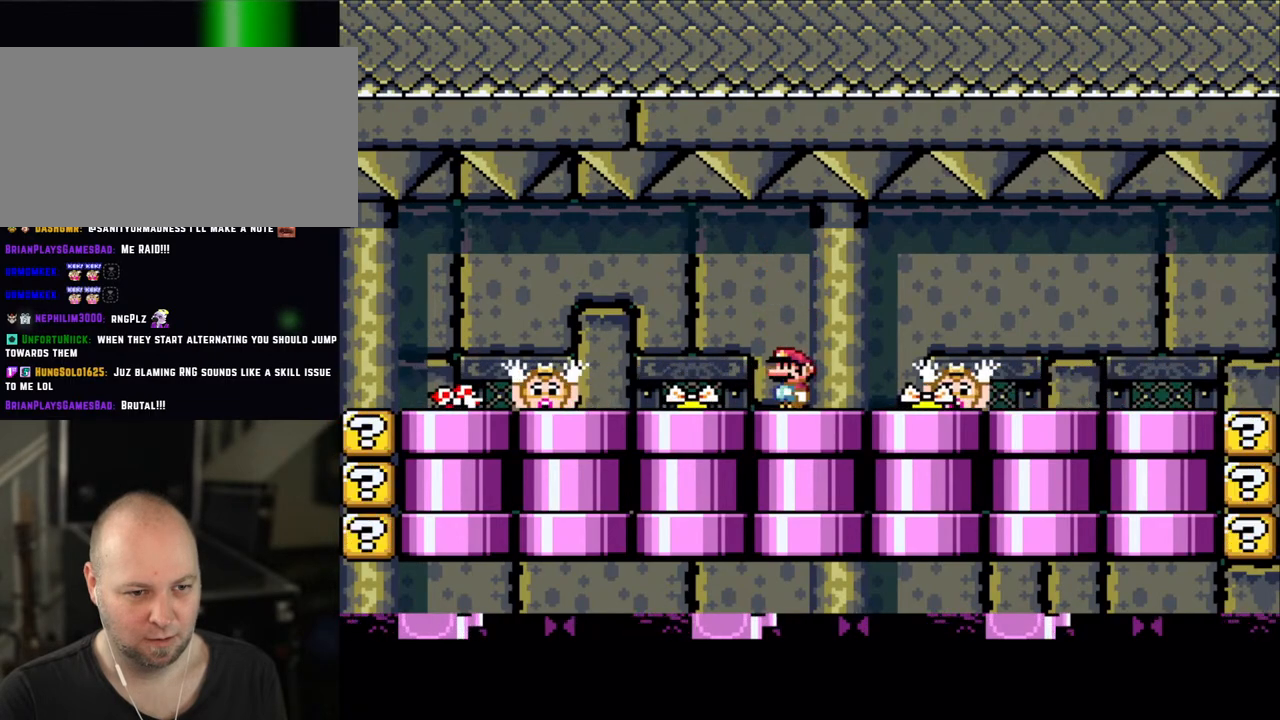
{"buttons": ["X"], "events": [[150, "A", "down"], [250, "A", "up"]]}
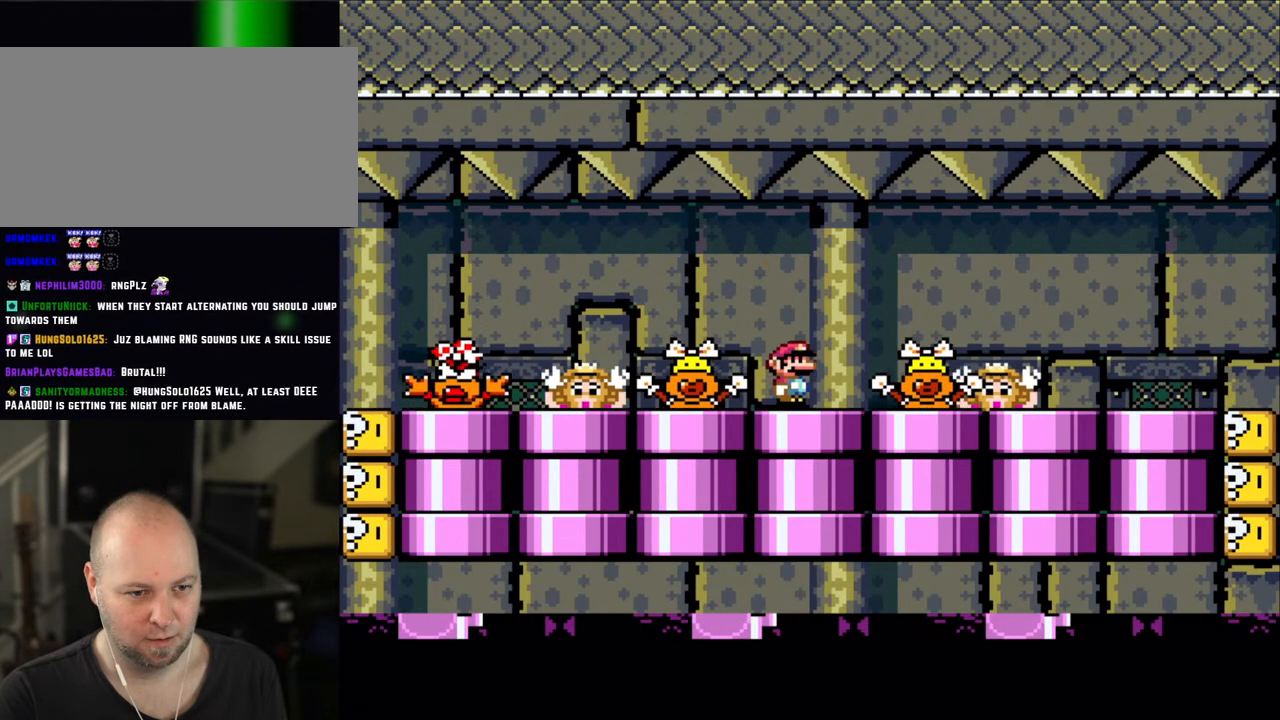
{"buttons": ["X"], "events": [[133, "A", "down"], [233, "A", "up"]]}